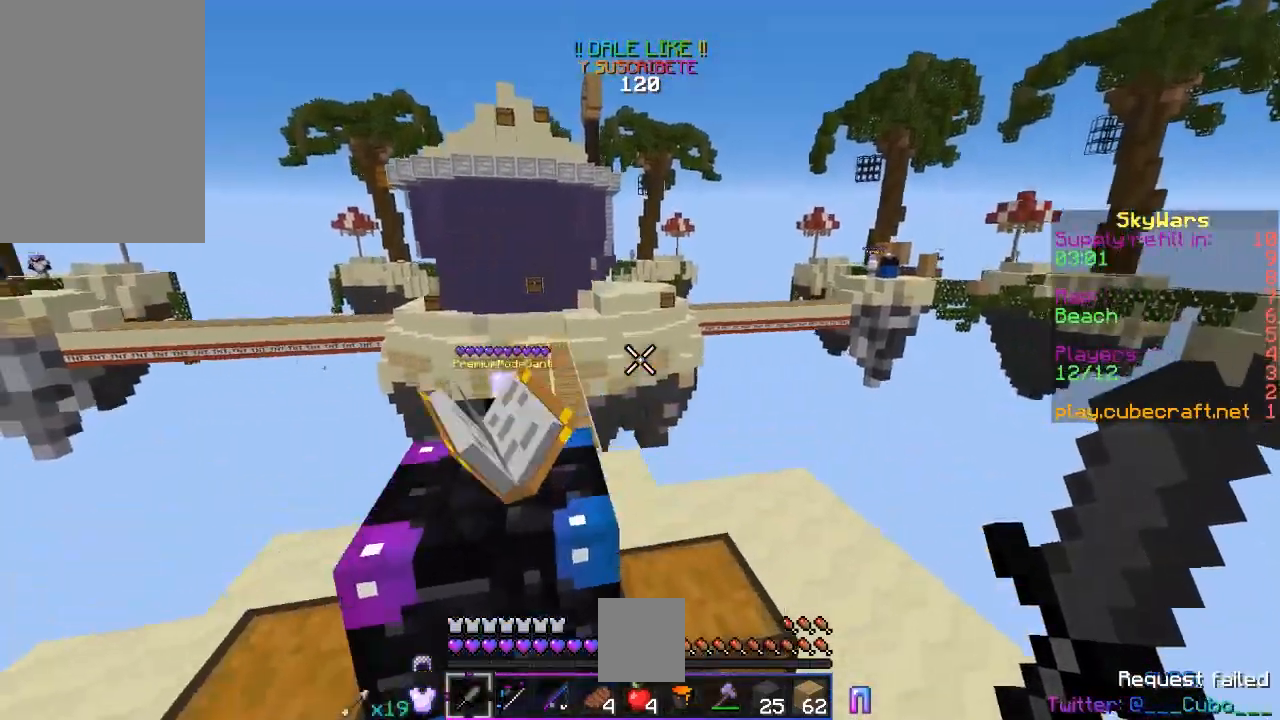
Gameplay with keyboard and mouse; each line is a JSON object with the keys and mouse buttons held at the frame after it. "events" lists presses ("down") and releases ("up") of "a", "d", "s", "space", "w", "mouse_left" and "mouse_right" between this image and that frame as [ms after this image, input, new state], when the widget could be followed in between. "mouse_left", "mouse_right" = the "left", "right" buttons of the "mouse" list. No other keys are recorded. Fast repeated clicks can show as one long hold. Mouse movement is not recorded.
{"keys": ["w"], "mouse": ["left", "right"], "events": [[117, "space", "up"], [250, "space", "down"], [267, "d", "up"], [283, "mouse_left", "down"], [300, "mouse_right", "down"], [483, "space", "up"]]}
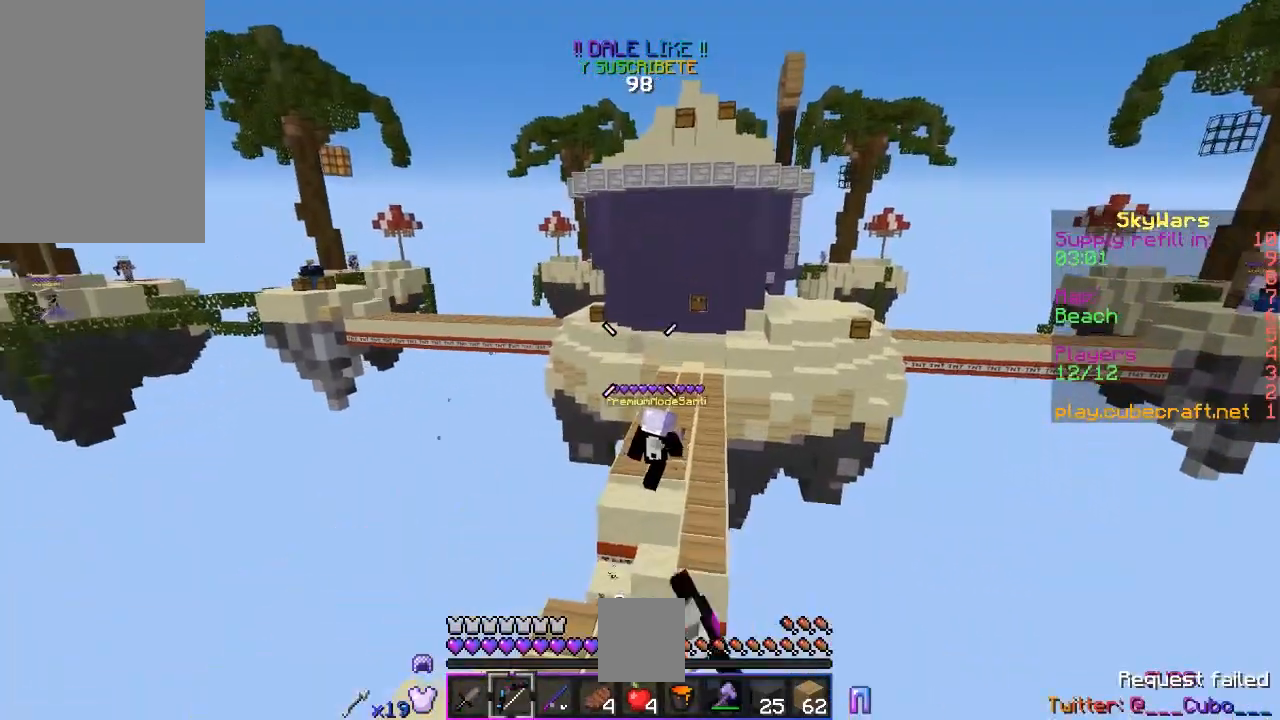
{"keys": ["a", "w"], "mouse": ["left", "right"], "events": [[500, "a", "down"]]}
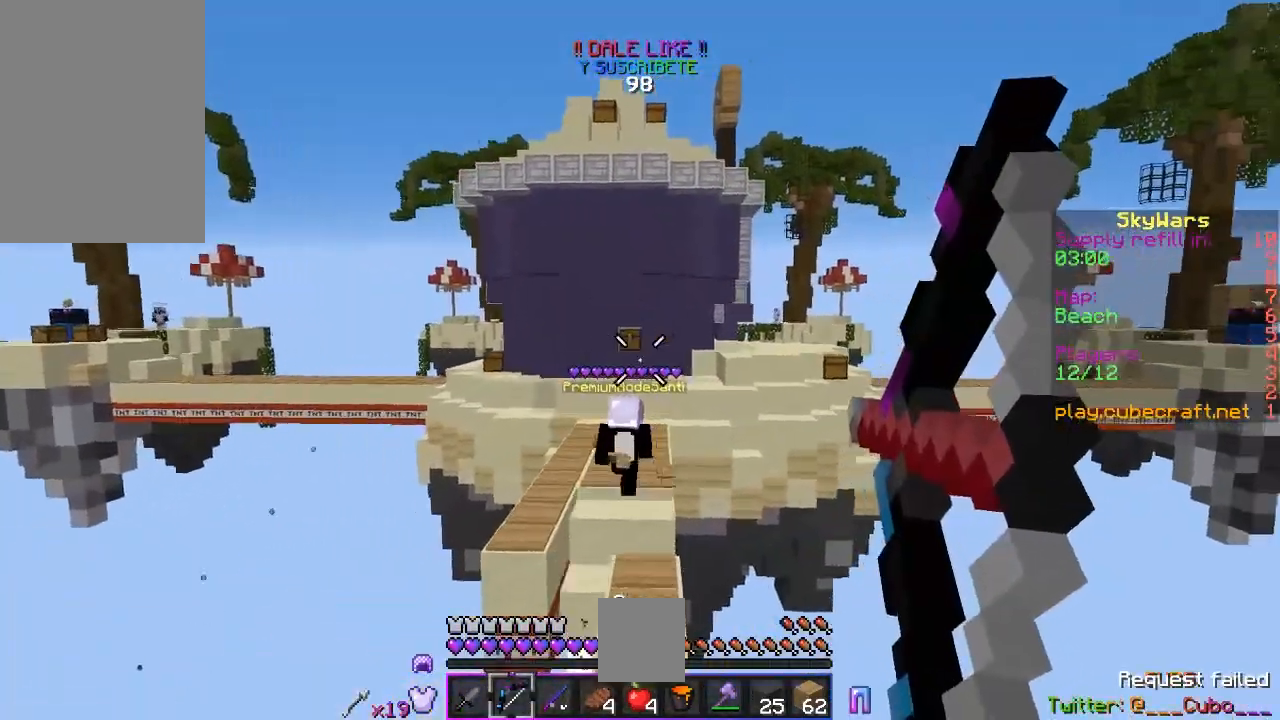
{"keys": ["a", "s"], "mouse": [], "events": [[17, "w", "up"], [33, "mouse_left", "up"], [150, "s", "down"], [250, "mouse_right", "up"]]}
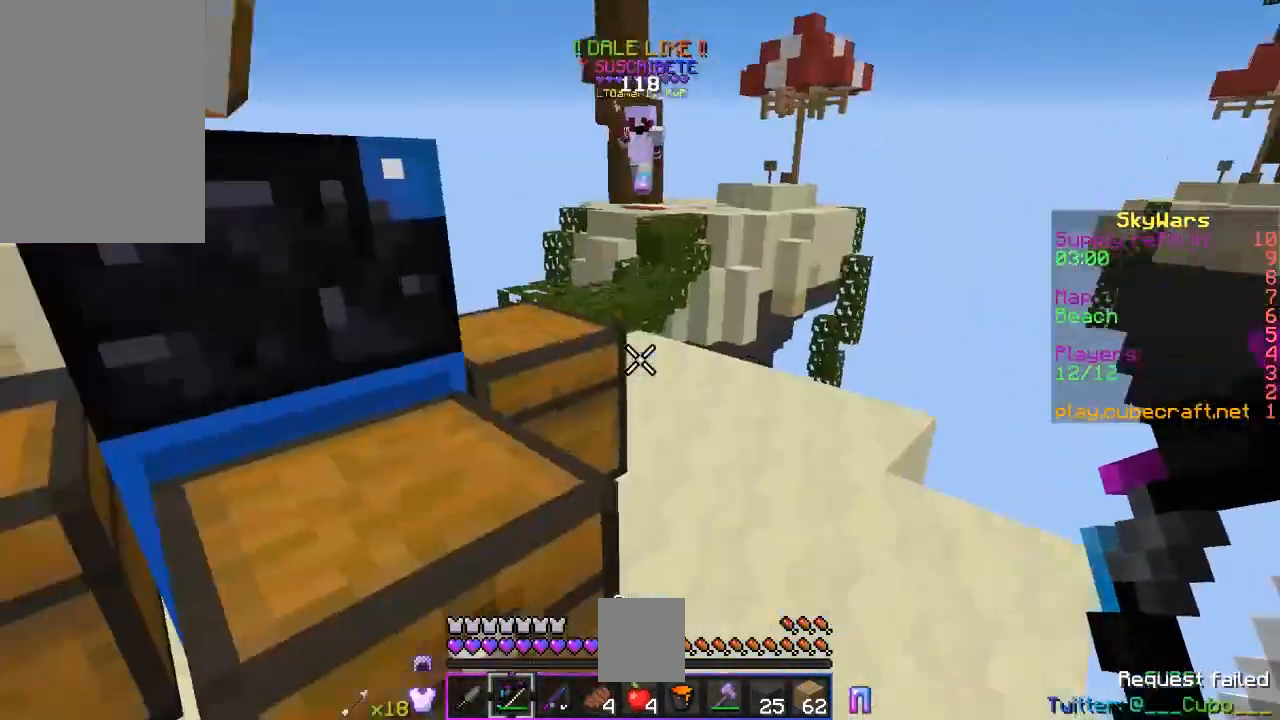
{"keys": ["d"], "mouse": [], "events": [[17, "s", "up"], [33, "space", "down"], [33, "w", "down"], [300, "space", "up"], [317, "a", "up"], [400, "w", "up"], [483, "d", "down"]]}
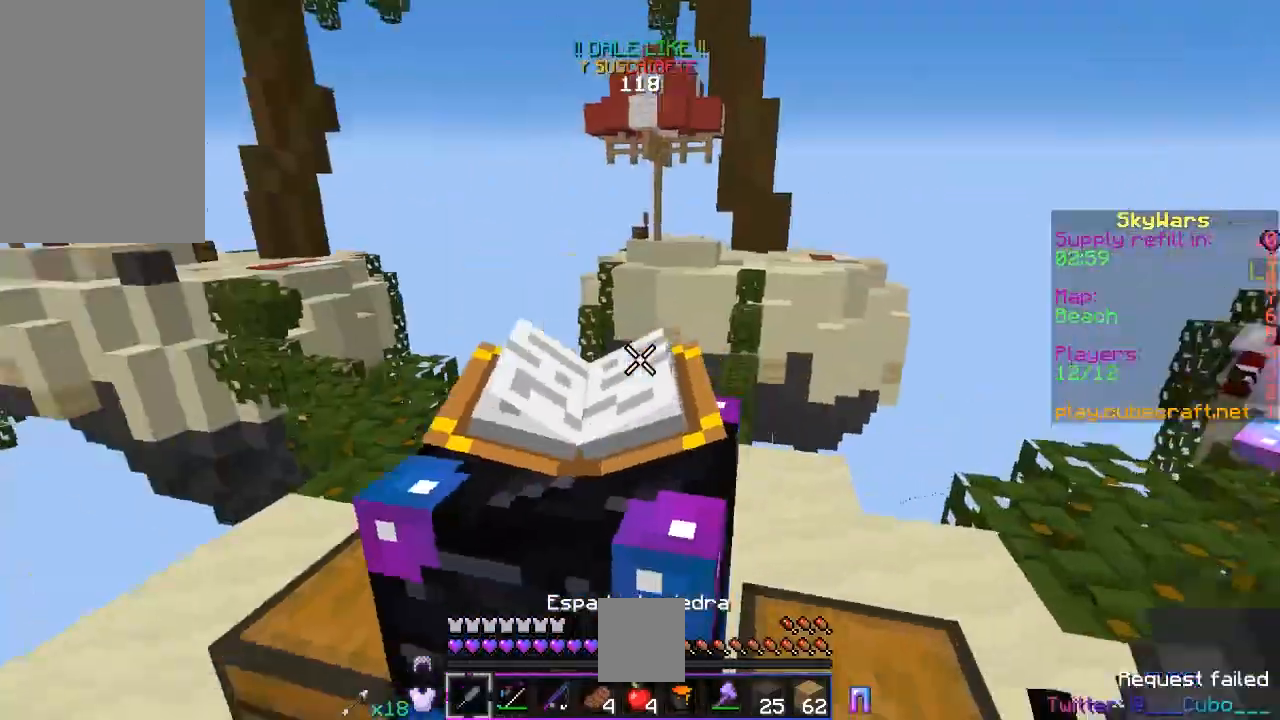
{"keys": ["a", "w"], "mouse": ["left"]}
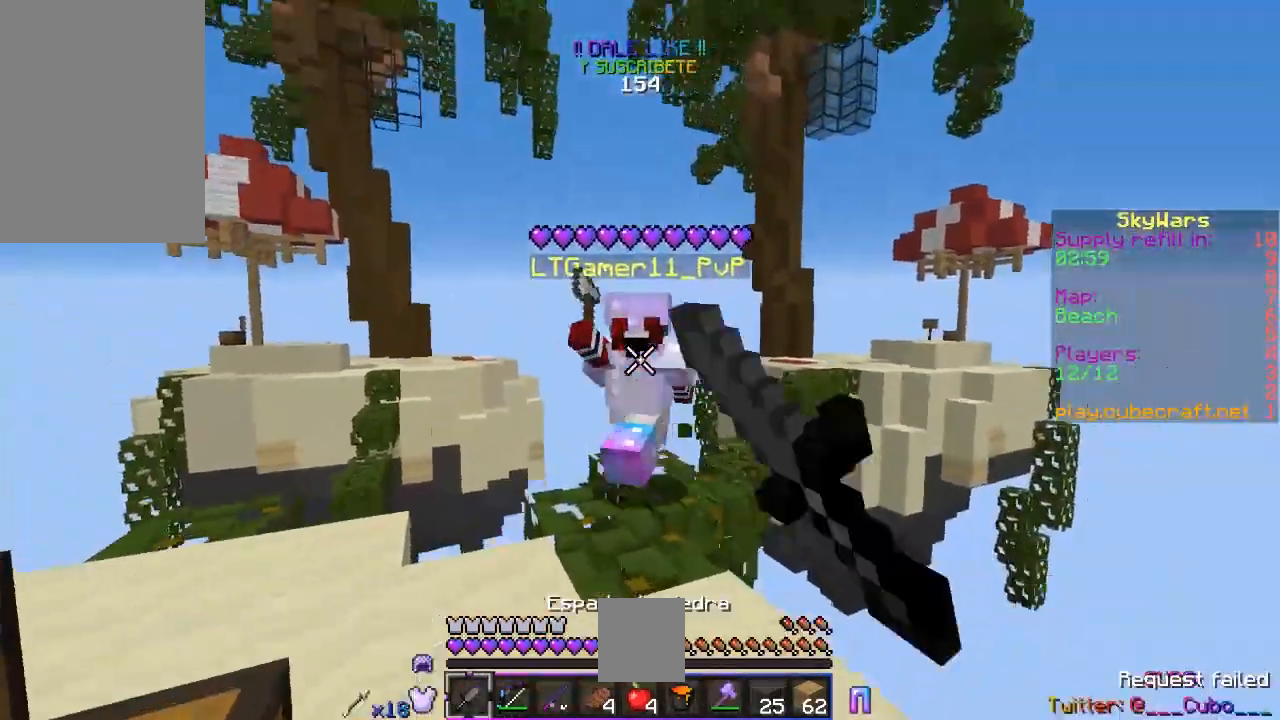
{"keys": ["a", "w"], "mouse": ["left"], "events": [[250, "w", "up"], [483, "w", "down"]]}
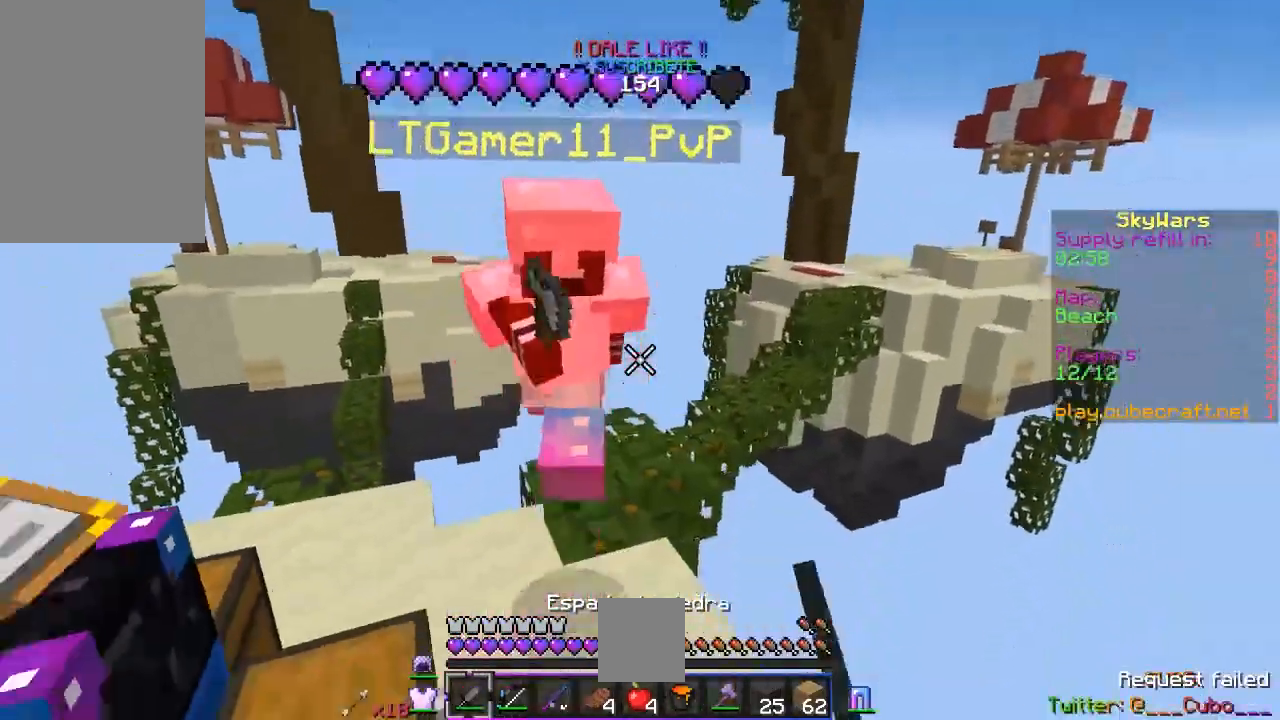
{"keys": ["d", "w"], "mouse": ["right"], "events": [[250, "a", "up"], [250, "mouse_right", "down"], [283, "mouse_left", "up"], [300, "d", "down"]]}
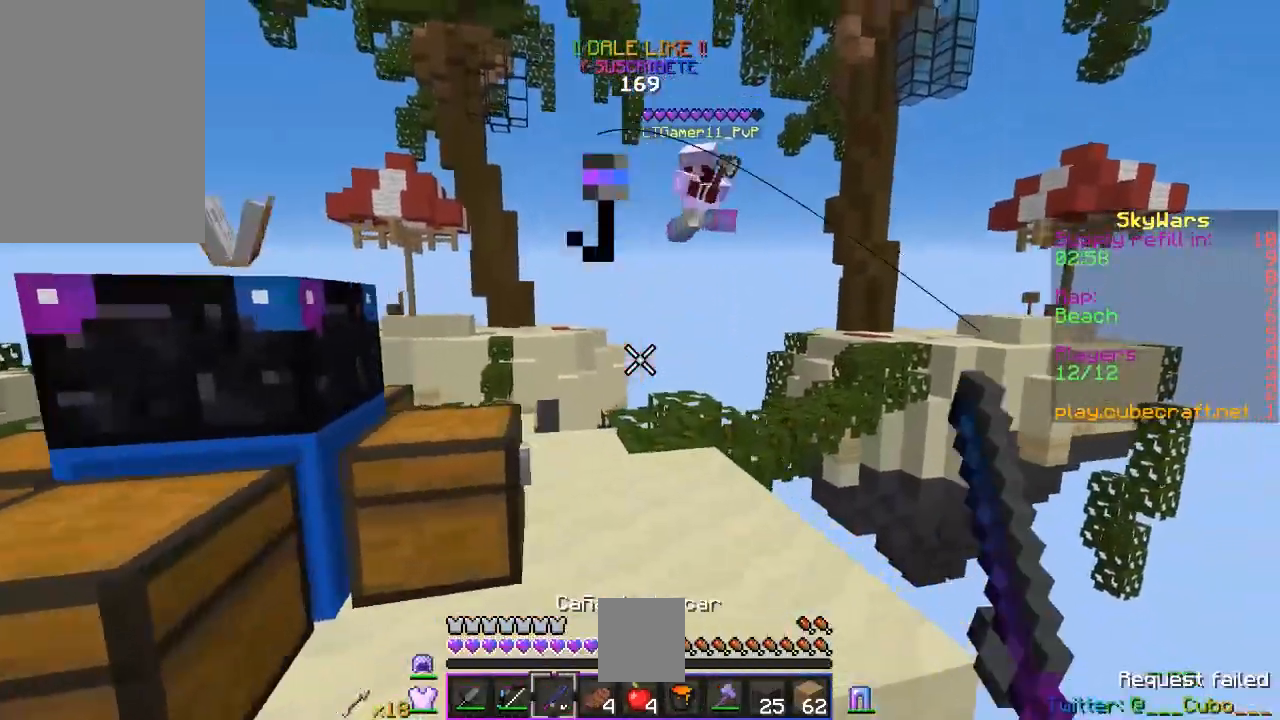
{"keys": ["a", "w"], "mouse": [], "events": [[17, "mouse_right", "up"], [83, "a", "down"], [100, "d", "up"], [300, "a", "up"], [500, "a", "down"]]}
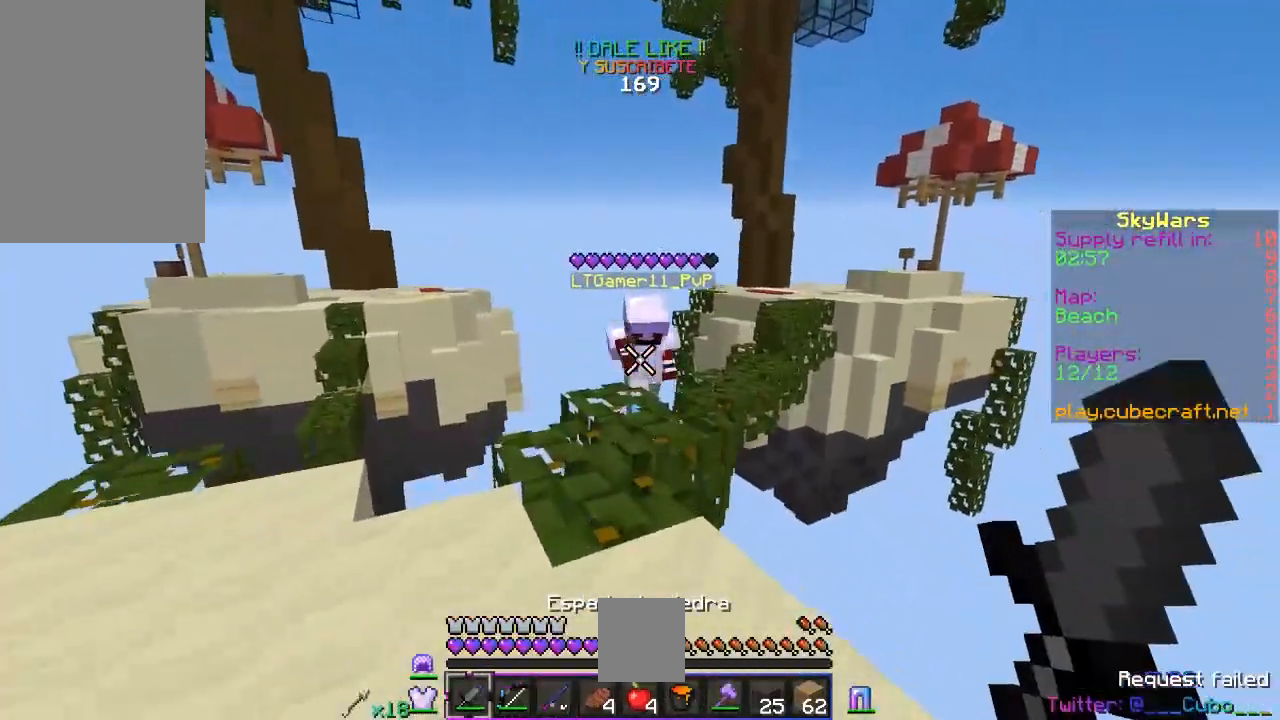
{"keys": ["a", "w"], "mouse": ["left"], "events": [[283, "mouse_left", "down"]]}
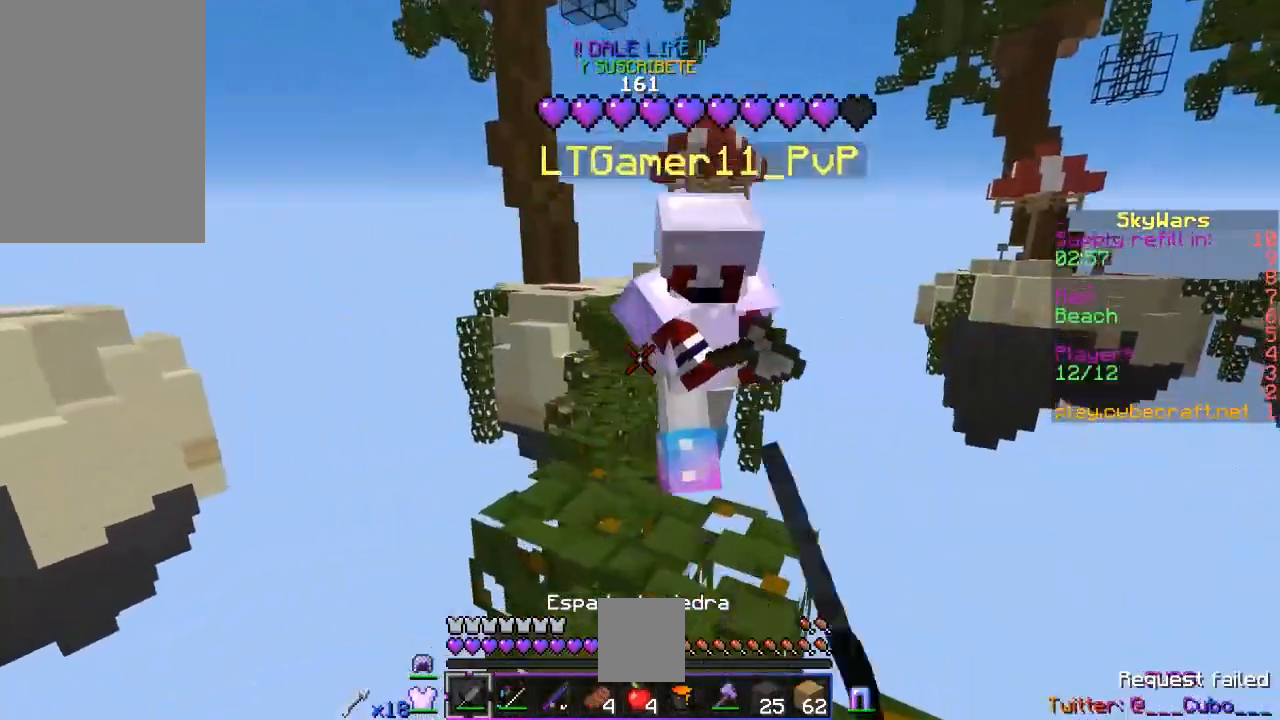
{"keys": [], "mouse": ["left"], "events": [[50, "a", "up"], [83, "d", "down"], [117, "w", "up"], [450, "d", "up"]]}
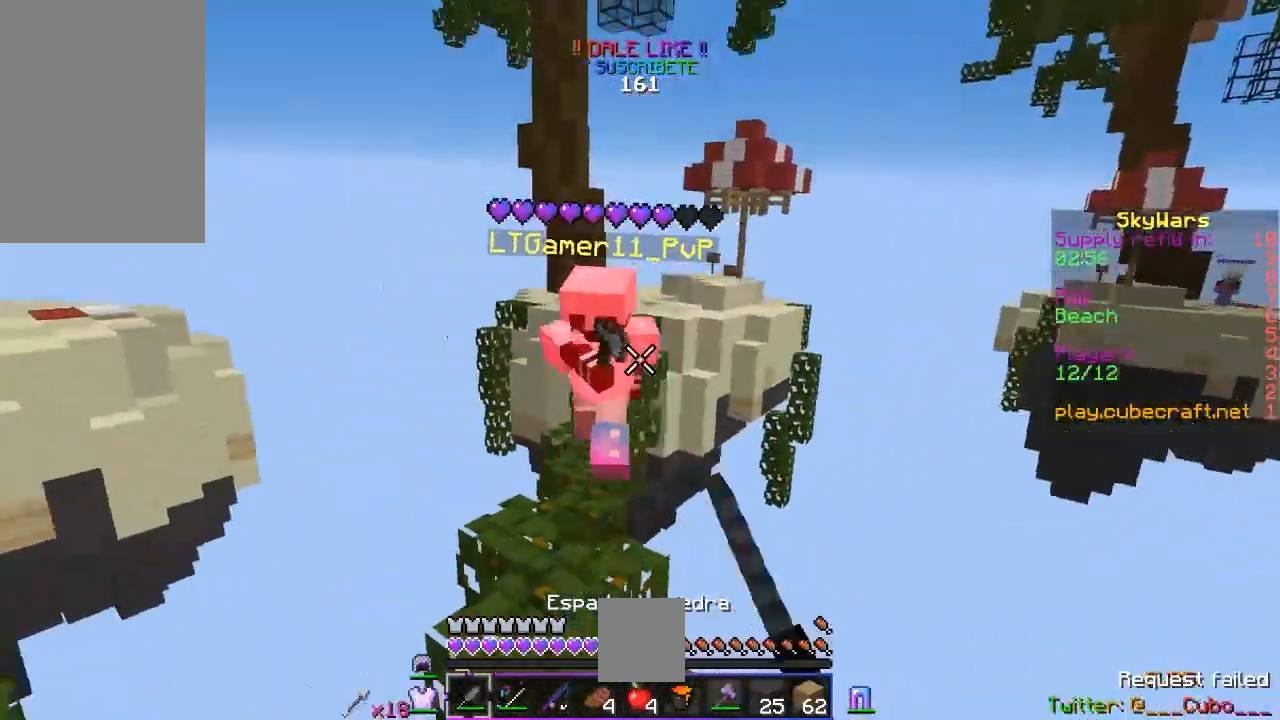
{"keys": ["w"], "mouse": [], "events": [[100, "mouse_left", "up"], [133, "w", "down"], [250, "mouse_right", "down"], [500, "mouse_right", "up"]]}
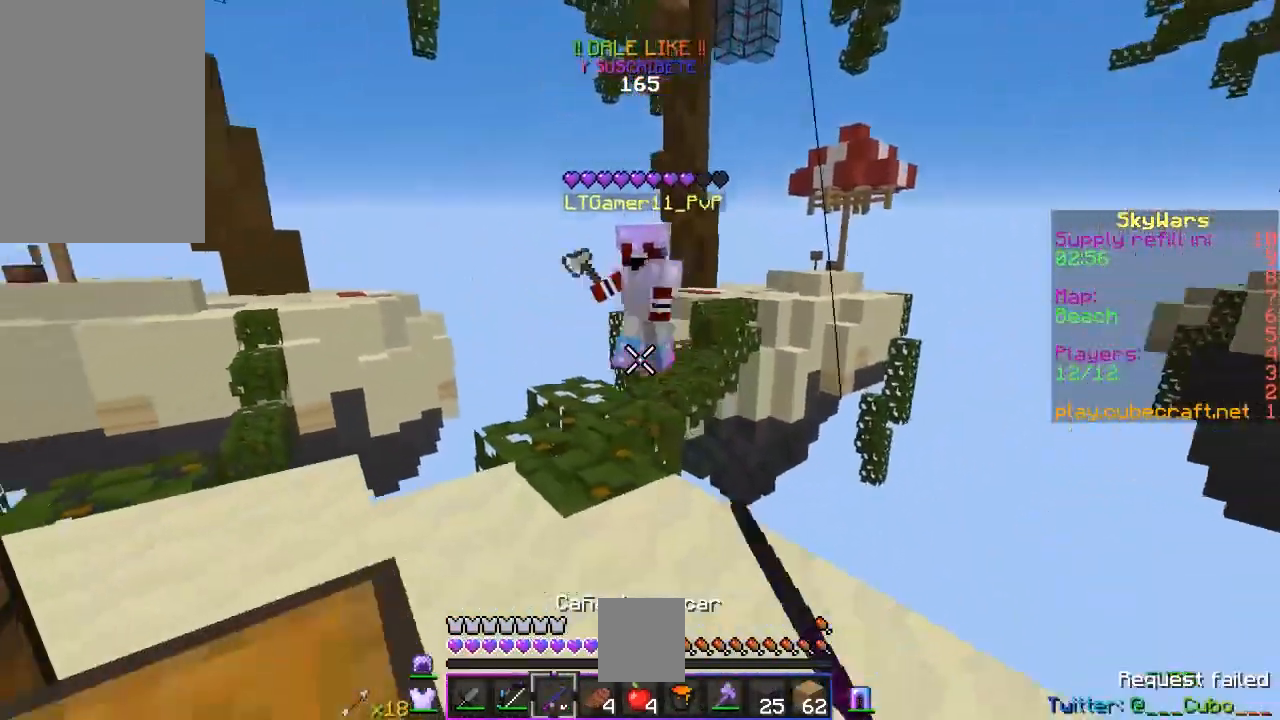
{"keys": ["d", "w"], "mouse": ["left"], "events": [[83, "a", "down"], [300, "mouse_left", "down"], [333, "d", "down"], [350, "a", "up"]]}
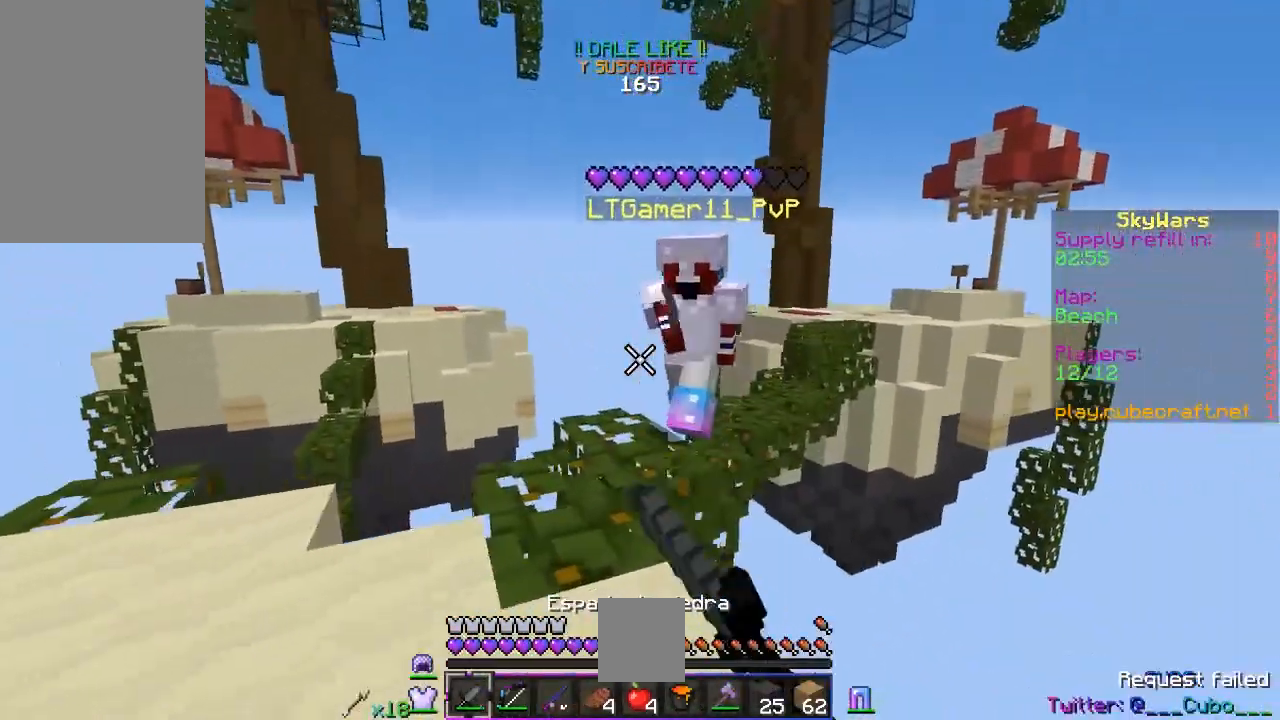
{"keys": [], "mouse": ["left"], "events": [[100, "d", "up"], [183, "a", "down"], [450, "w", "up"], [500, "a", "up"]]}
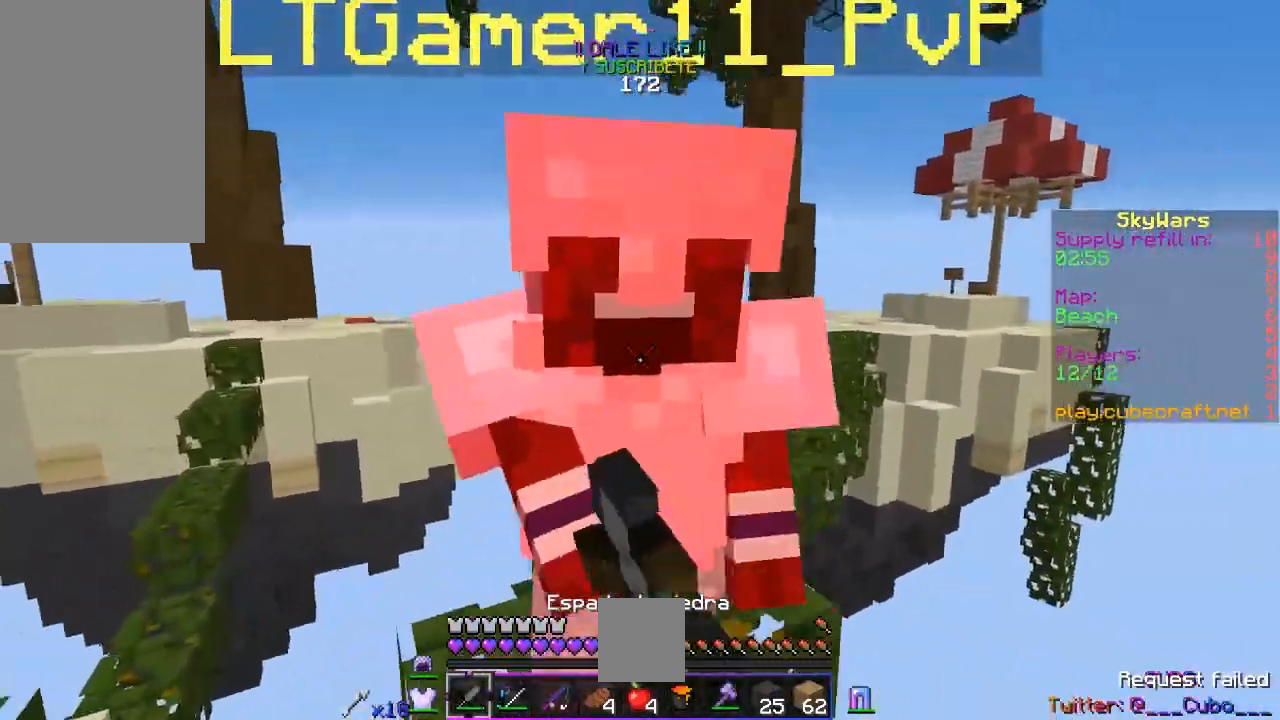
{"keys": ["w"], "mouse": [], "events": [[83, "a", "down"], [233, "w", "down"], [483, "mouse_left", "up"], [500, "a", "up"]]}
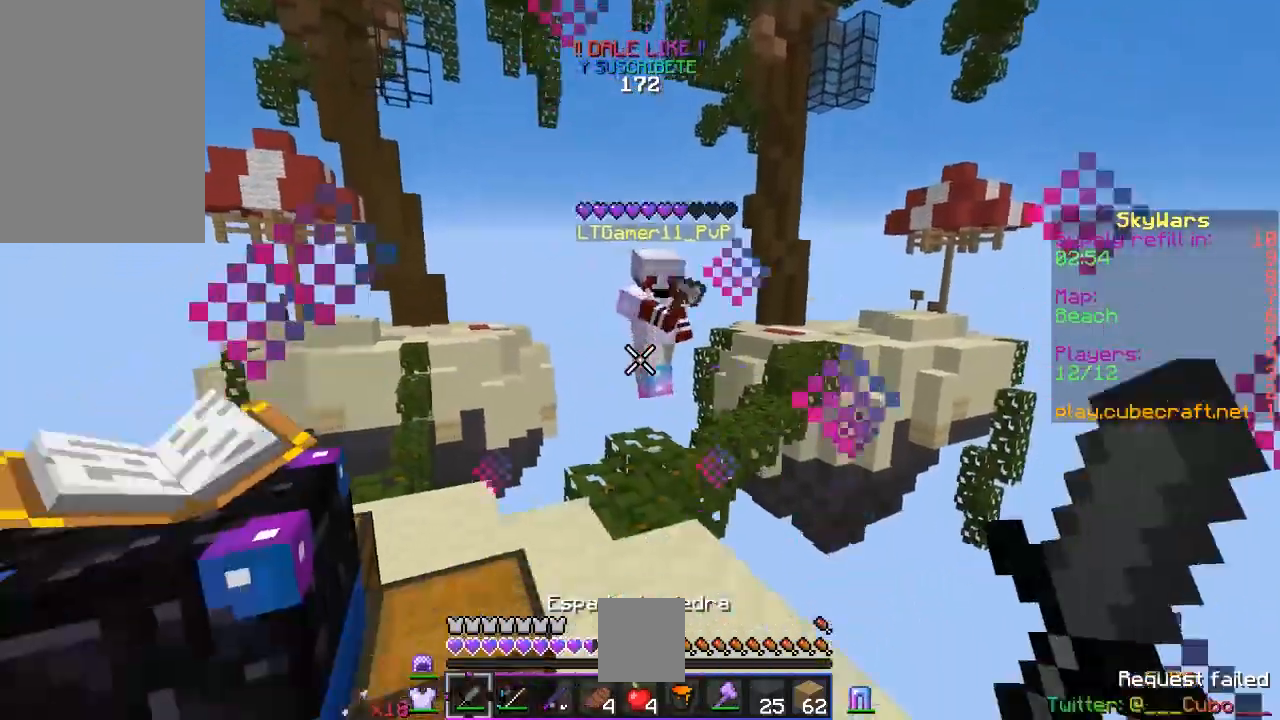
{"keys": ["w"], "mouse": [], "events": [[17, "mouse_right", "down"], [283, "mouse_right", "up"]]}
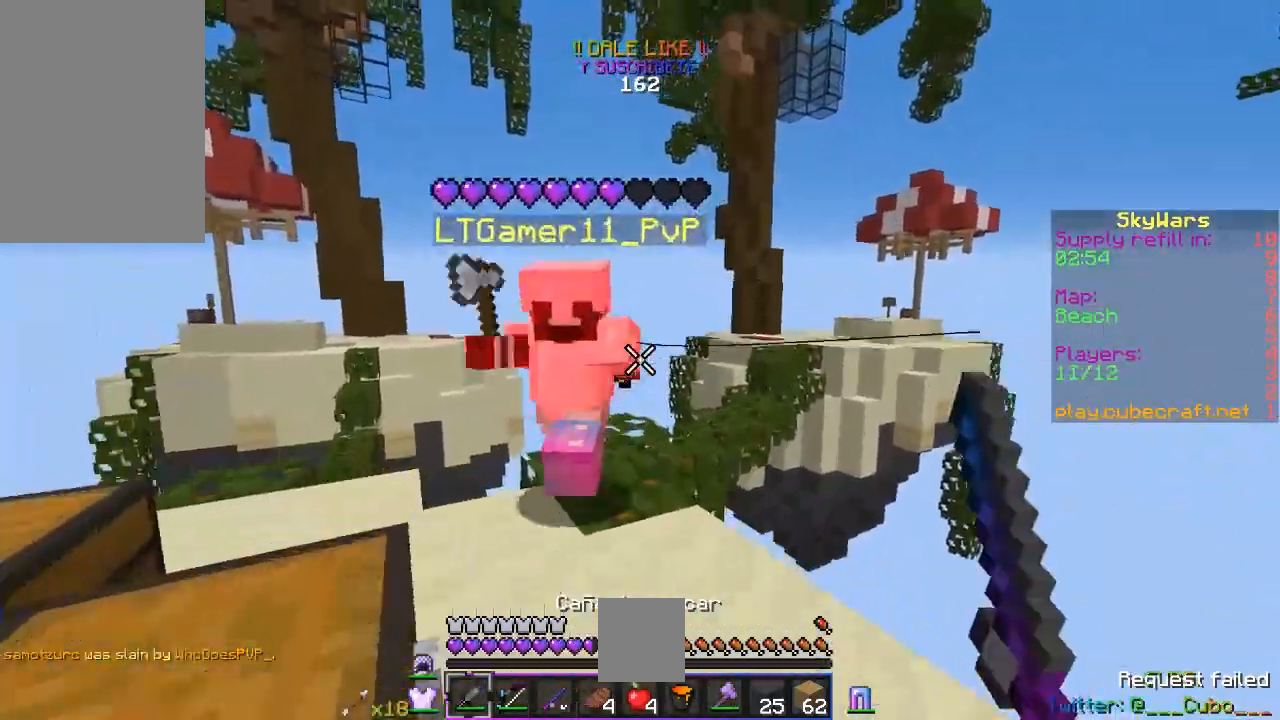
{"keys": ["d"], "mouse": ["left"], "events": [[133, "a", "down"], [167, "mouse_left", "down"], [333, "a", "up"], [333, "d", "down"], [450, "w", "up"]]}
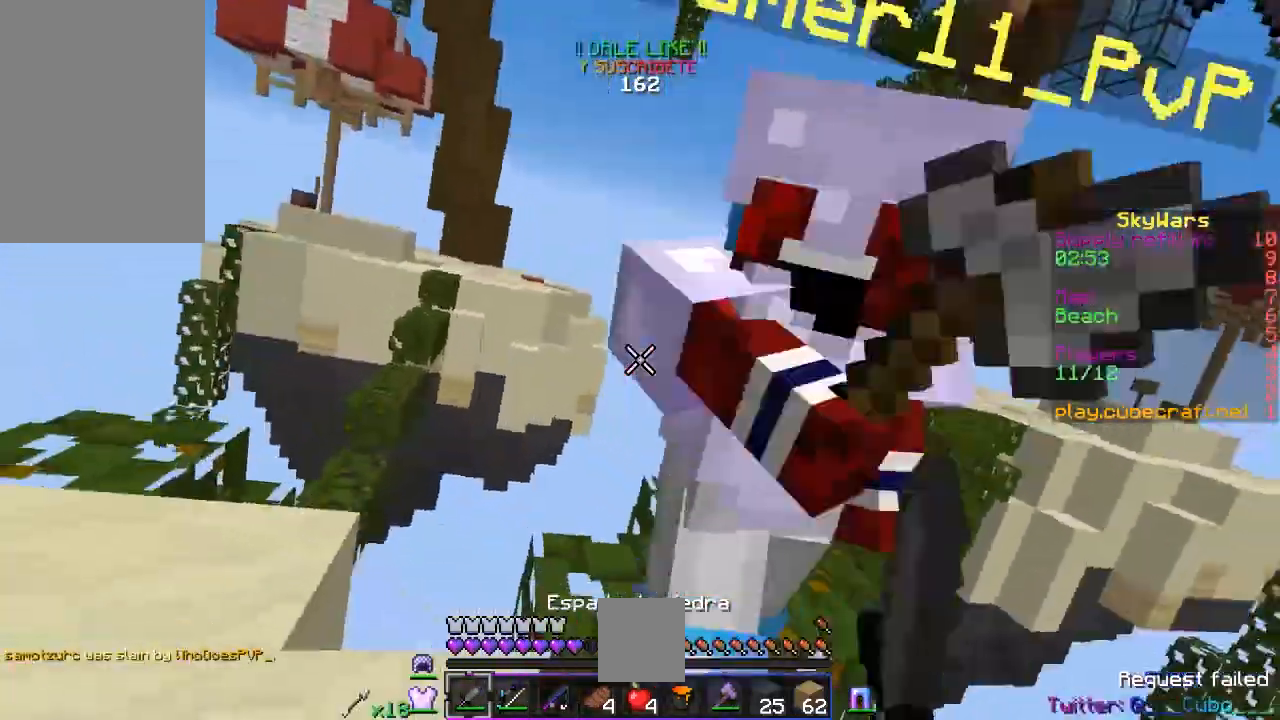
{"keys": ["a", "w"], "mouse": ["left"], "events": [[150, "a", "down"], [200, "d", "up"], [367, "w", "down"]]}
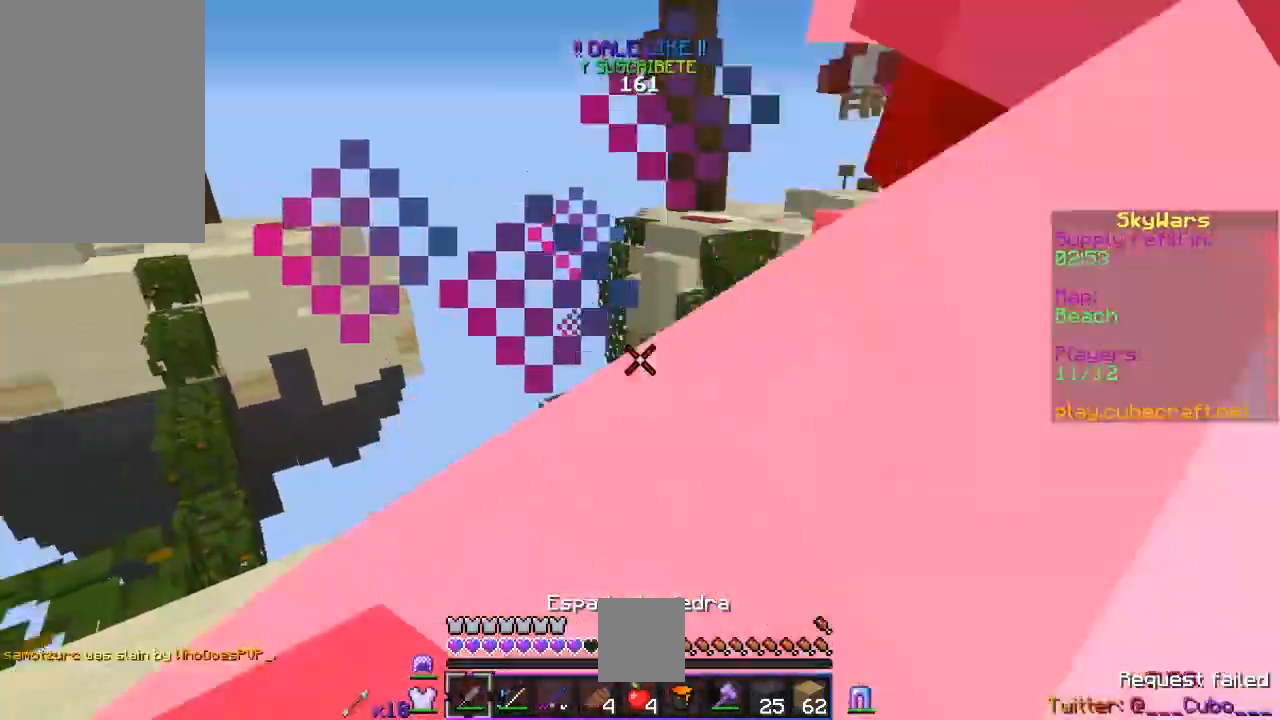
{"keys": [], "mouse": ["left"], "events": [[50, "a", "up"], [50, "w", "up"], [200, "s", "down"], [317, "s", "up"]]}
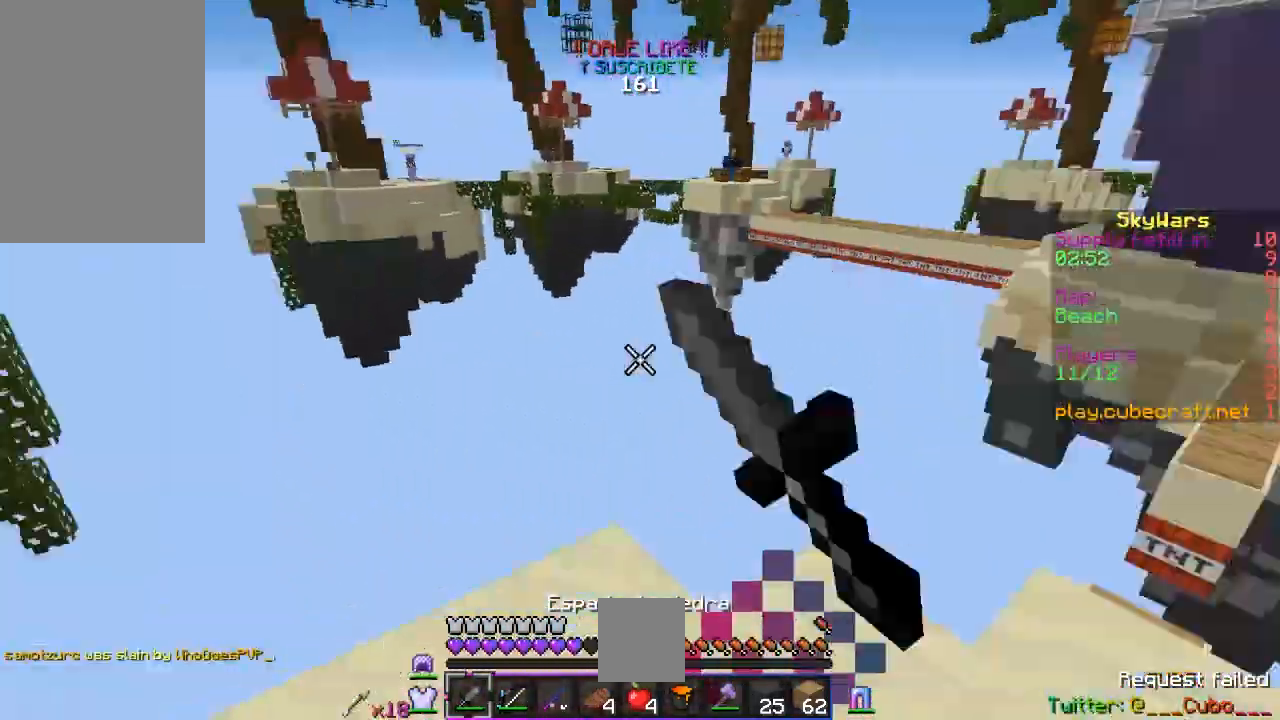
{"keys": ["d", "w"], "mouse": ["left"], "events": [[350, "d", "down"], [450, "w", "down"]]}
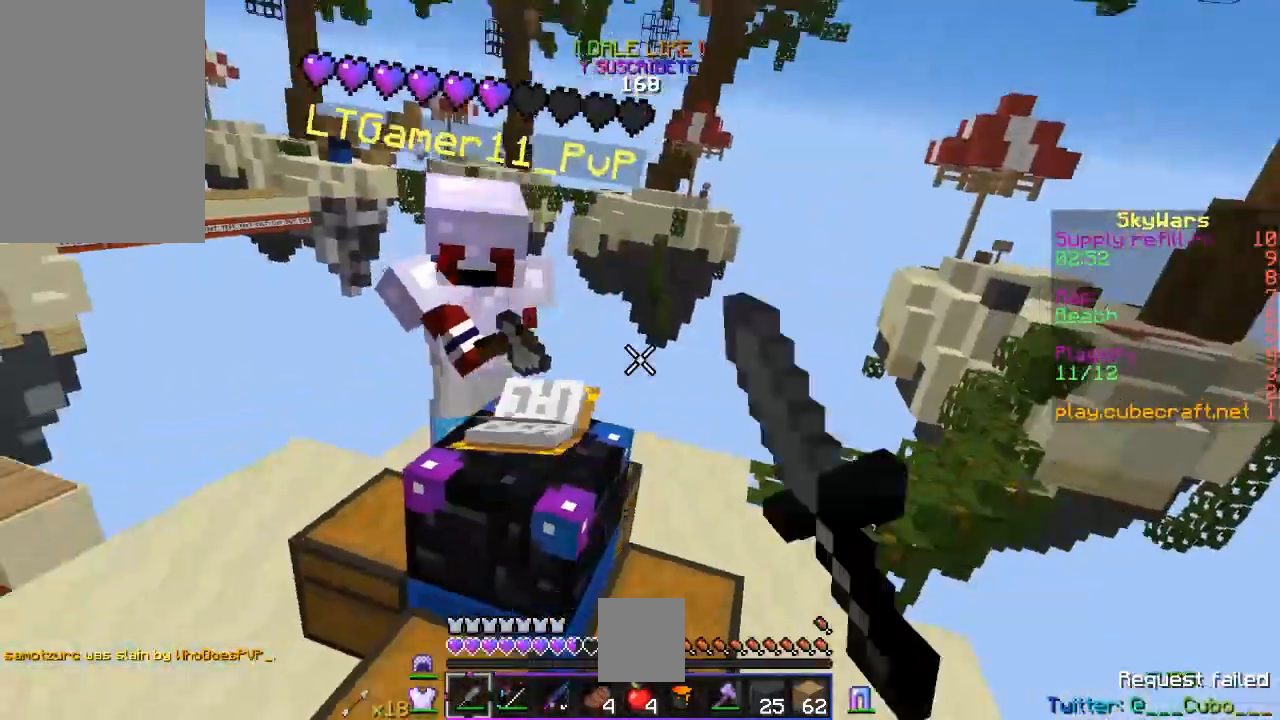
{"keys": ["a", "d", "w"], "mouse": [], "events": [[17, "d", "up"], [183, "a", "down"], [217, "w", "up"], [300, "w", "down"], [450, "mouse_left", "up"], [500, "d", "down"]]}
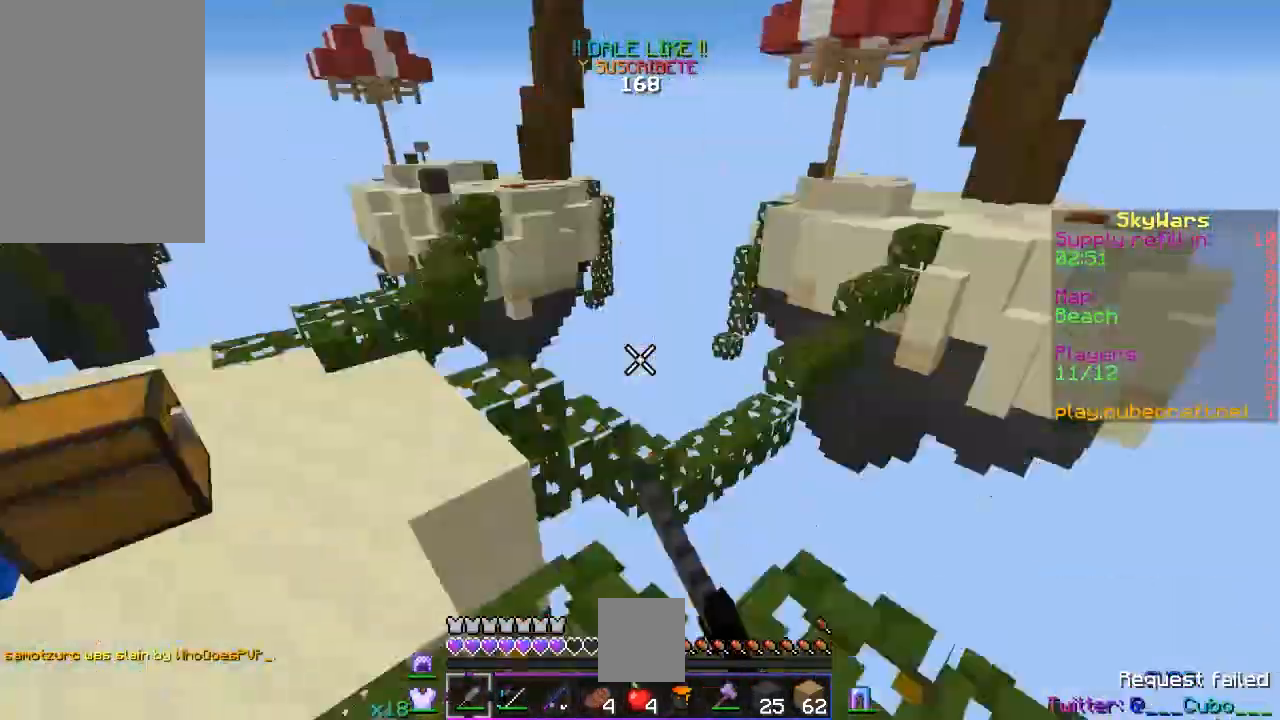
{"keys": ["space", "w"], "mouse": [], "events": [[33, "a", "up"], [200, "d", "up"], [250, "space", "down"]]}